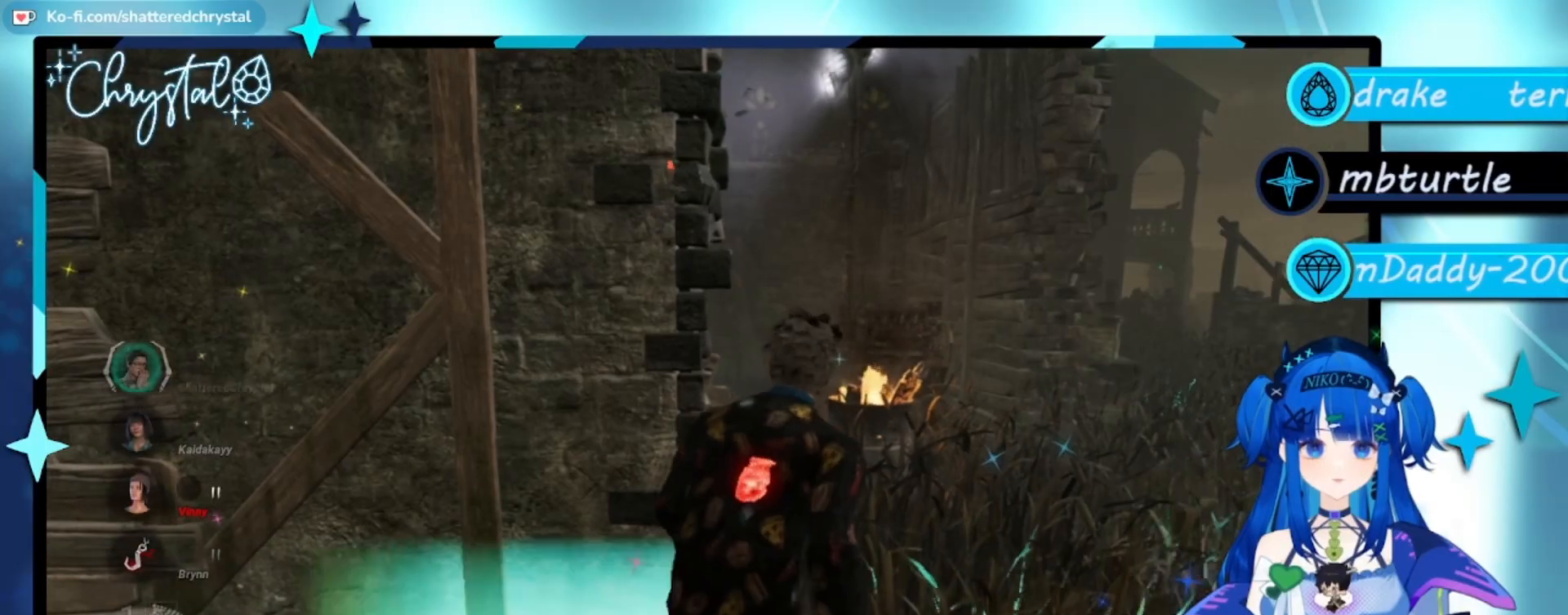
Gameplay with a controller (Xbox layout); each line is a JSON object with the inputs held at the frame after it. "events" lists button and stick changes between this image and that frame as [ms after this image, input, new state], when the widget could be followed in between.
{"buttons": ["L1"], "left_stick": "down-left", "right_stick": "center", "events": [[33, "R1", "up"], [33, "left_stick", "down"], [267, "left_stick", "down-left"]]}
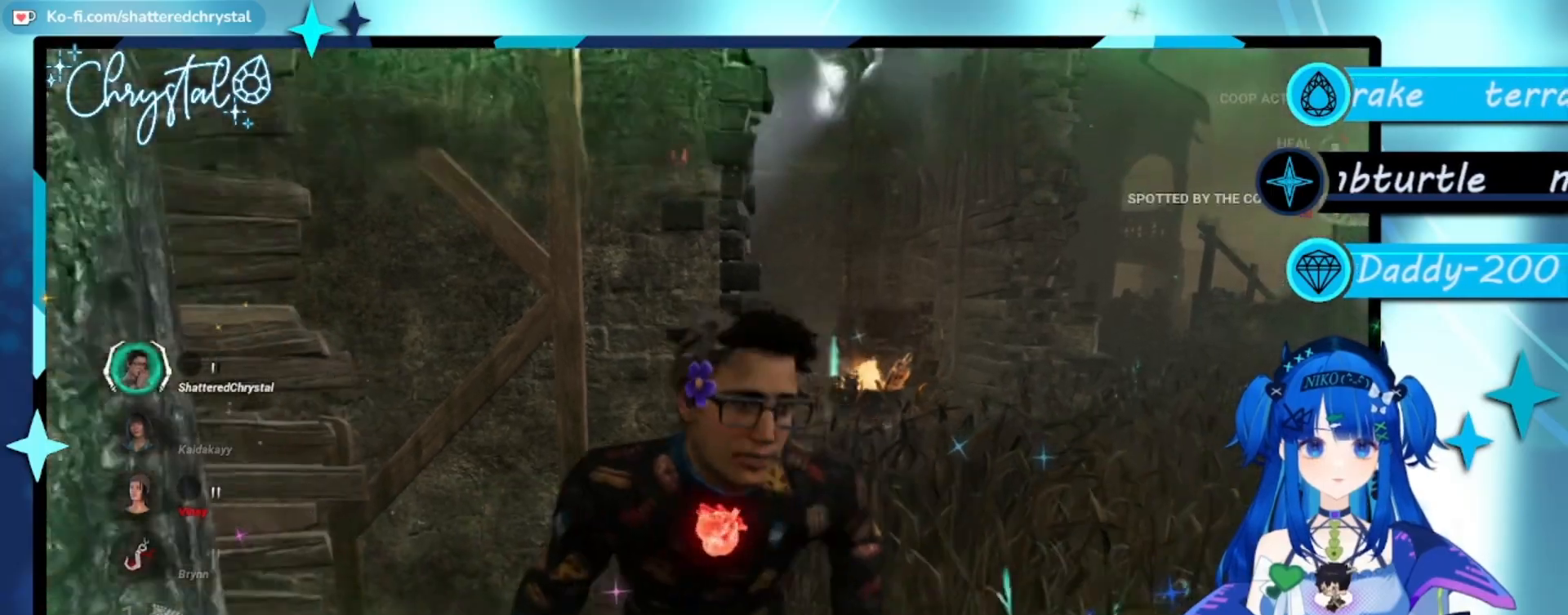
{"buttons": ["L1"], "left_stick": "up", "right_stick": "center", "events": [[100, "left_stick", "left"], [100, "right_stick", "left"], [300, "left_stick", "up-left"], [400, "right_stick", "center"], [433, "left_stick", "up"]]}
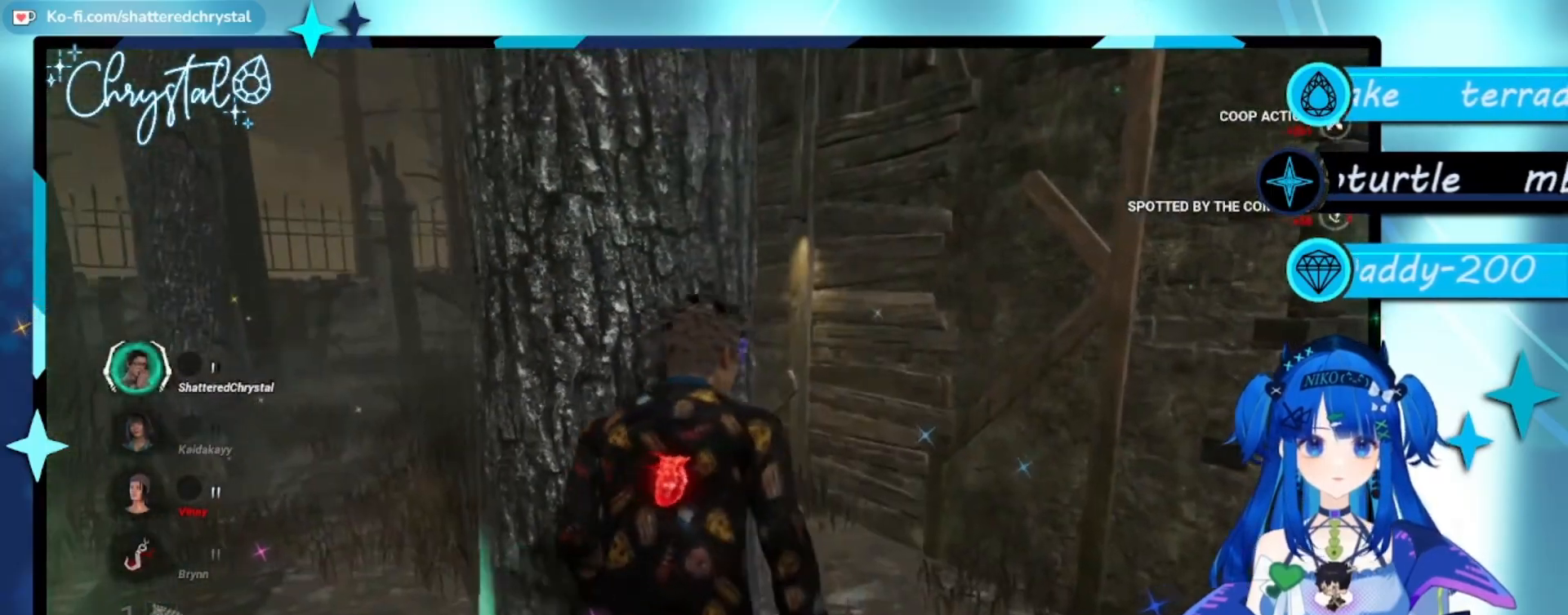
{"buttons": ["L1"], "left_stick": "left", "right_stick": "left", "events": [[300, "left_stick", "up-left"], [400, "left_stick", "left"], [400, "right_stick", "left"]]}
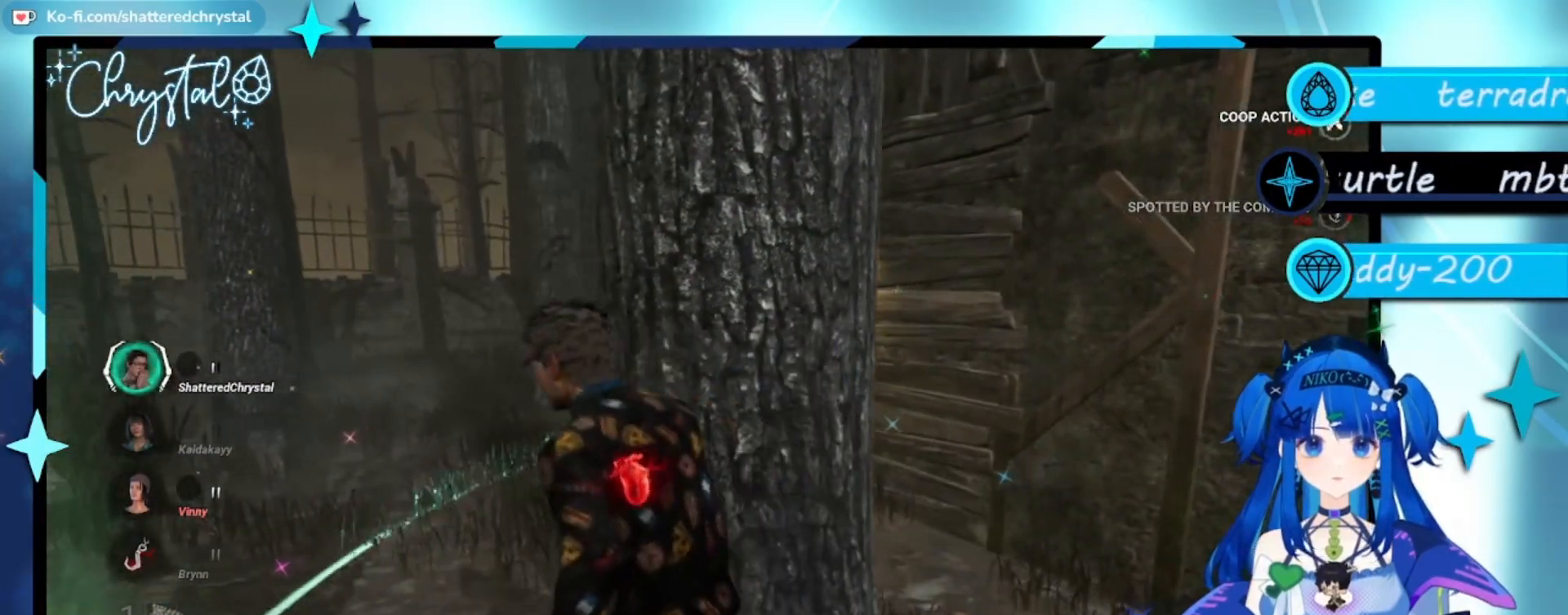
{"buttons": ["L1"], "left_stick": "up", "right_stick": "center", "events": [[100, "left_stick", "up-left"], [100, "right_stick", "center"], [333, "left_stick", "up"]]}
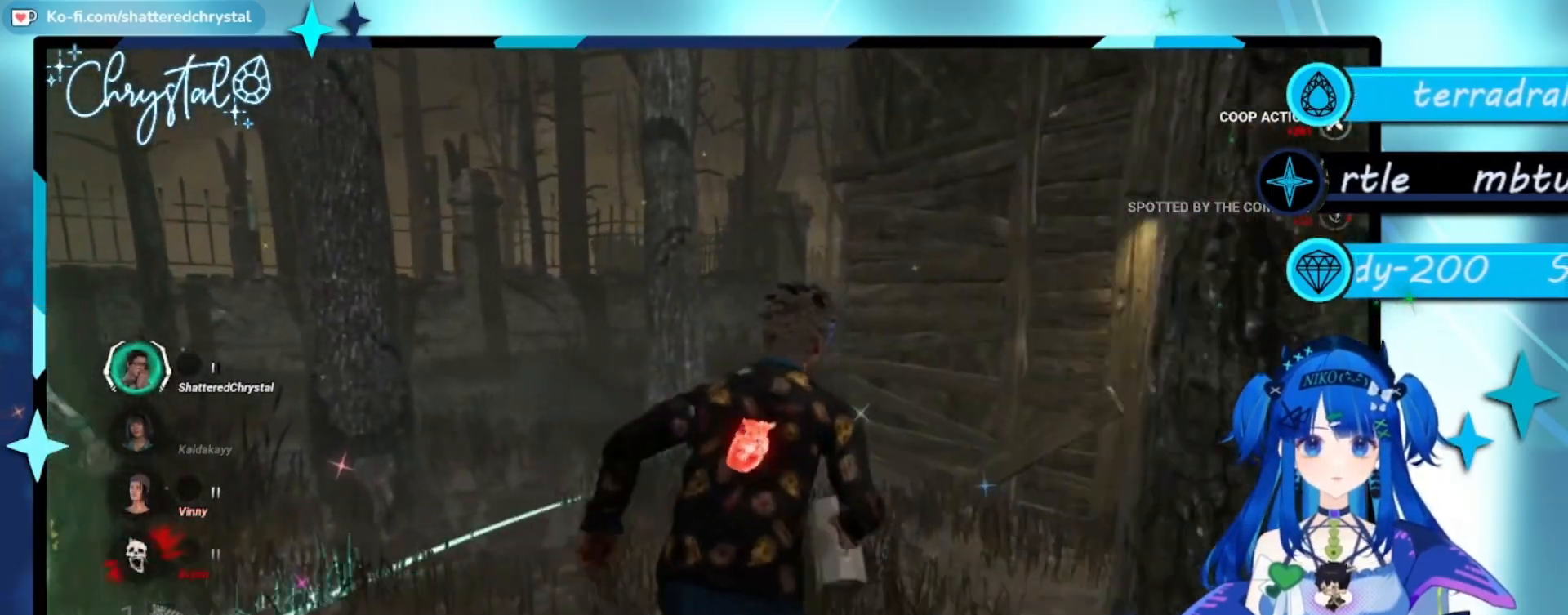
{"buttons": ["L1"], "left_stick": "up", "right_stick": "center", "events": []}
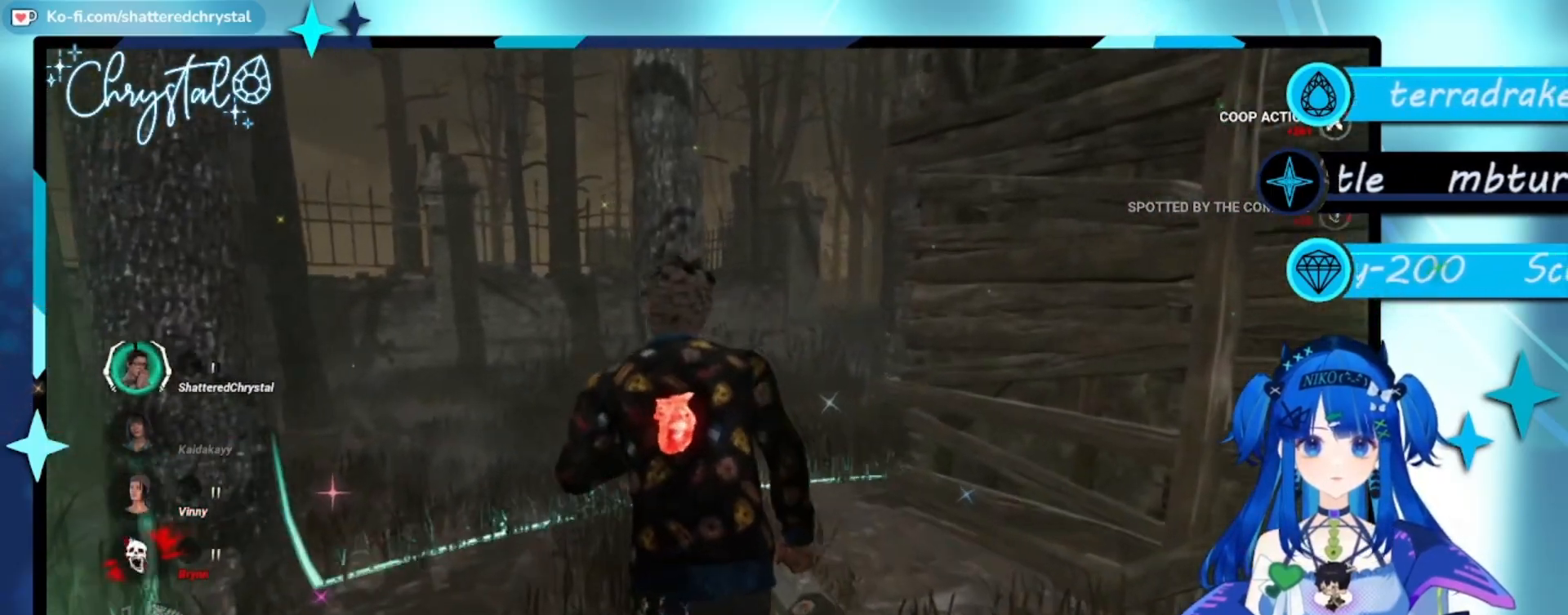
{"buttons": ["L1", "L2"], "left_stick": "up", "right_stick": "right", "events": [[67, "right_stick", "right"], [467, "L2", "down"]]}
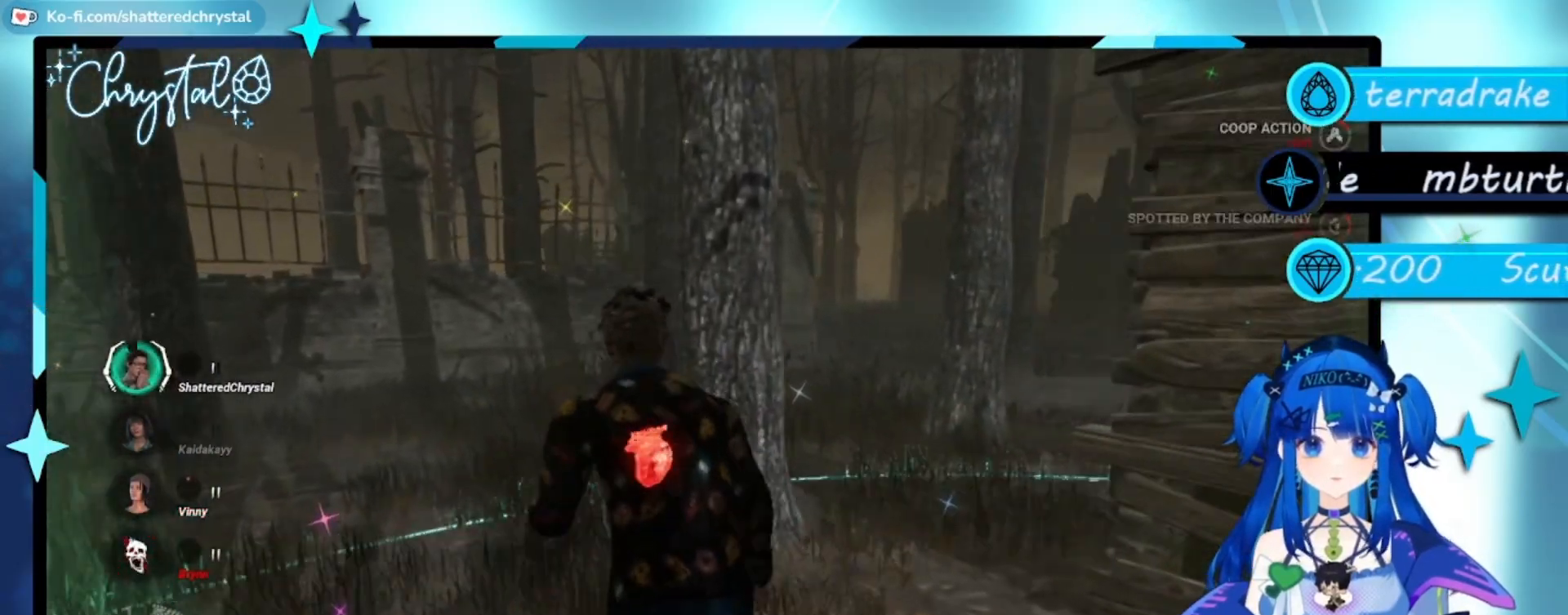
{"buttons": ["L1"], "left_stick": "up", "right_stick": "right", "events": [[233, "L2", "up"]]}
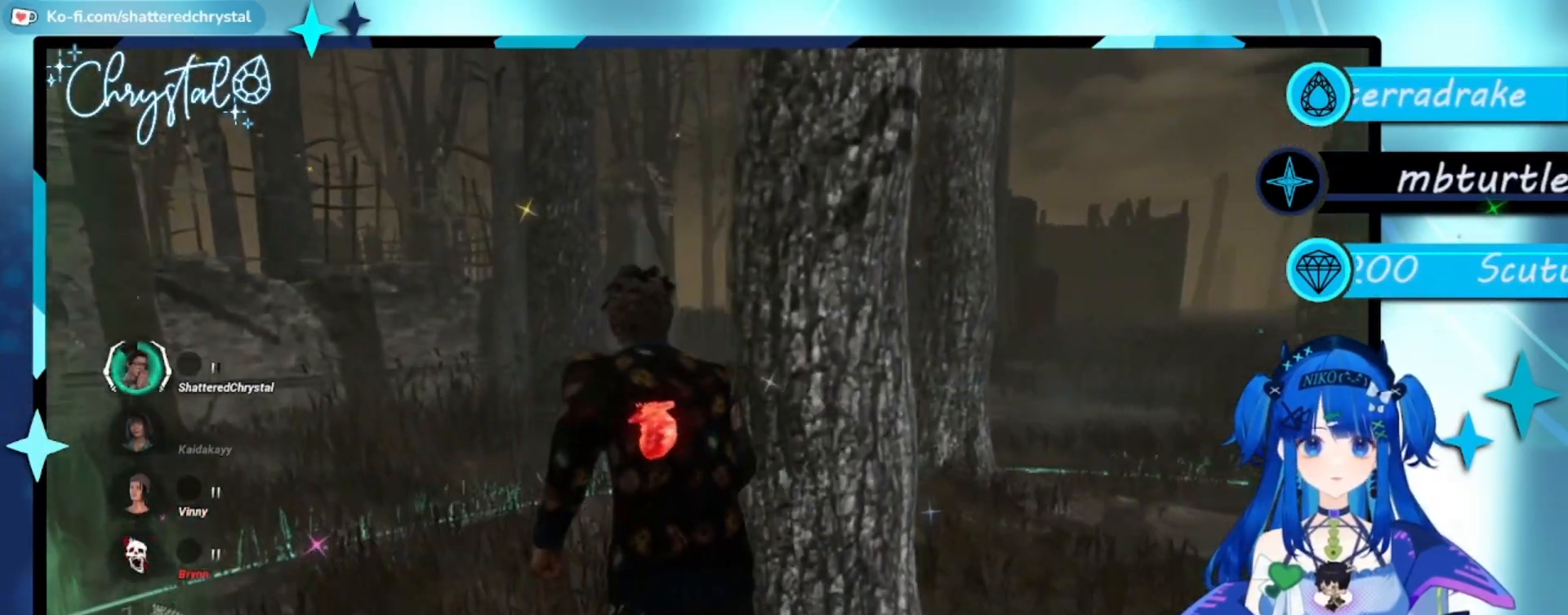
{"buttons": ["L1"], "left_stick": "up", "right_stick": "center", "events": [[467, "right_stick", "center"]]}
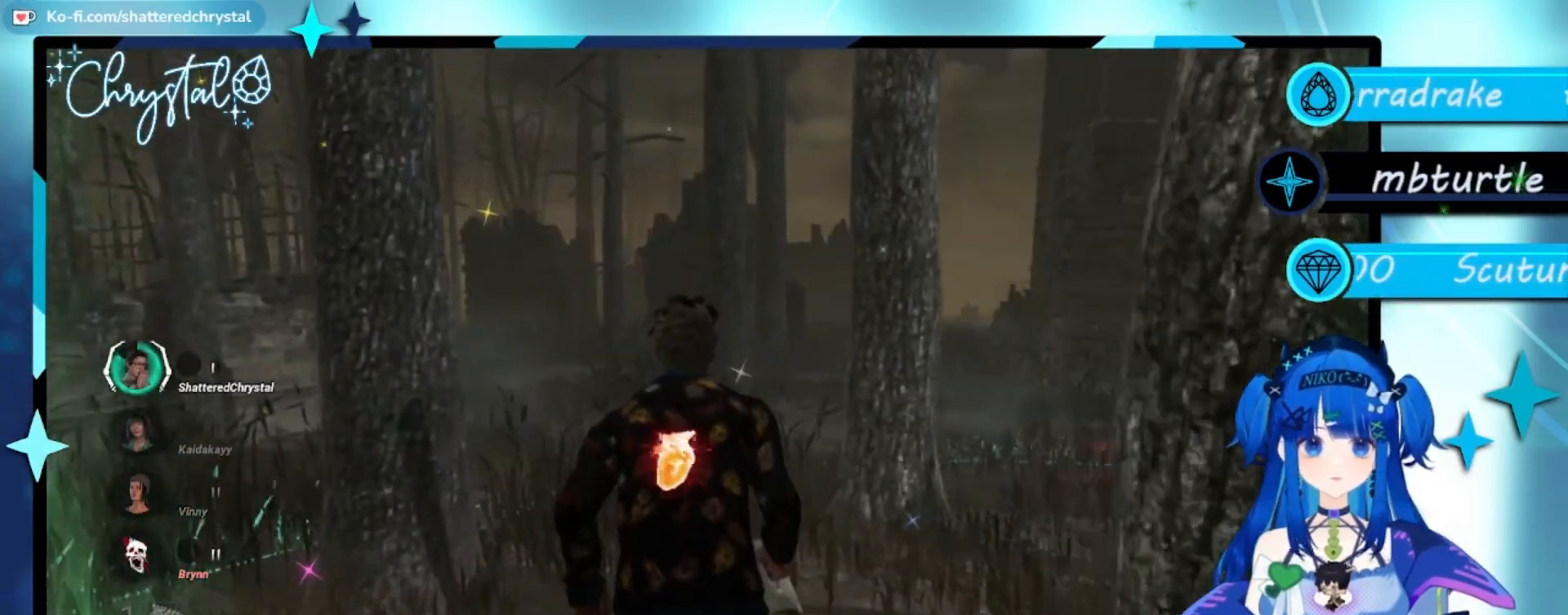
{"buttons": ["L1"], "left_stick": "up", "right_stick": "center", "events": []}
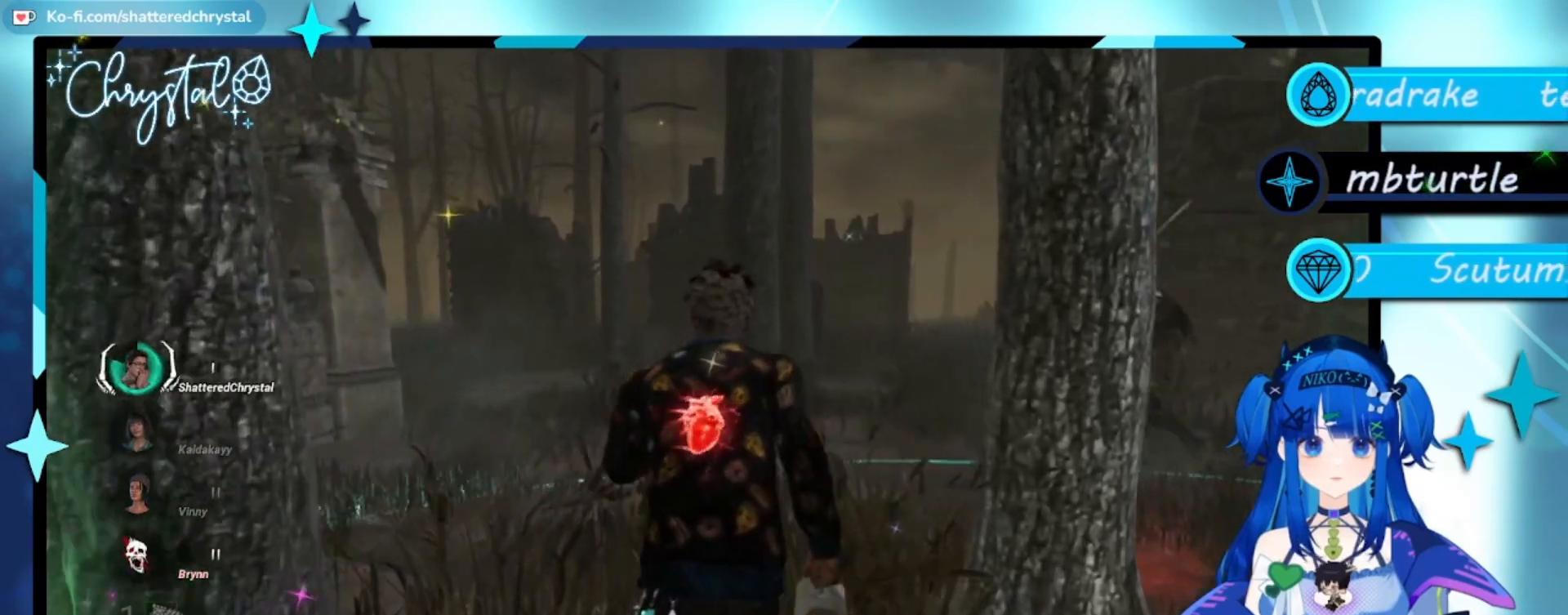
{"buttons": ["L1"], "left_stick": "up-right", "right_stick": "center", "events": [[500, "left_stick", "up-right"]]}
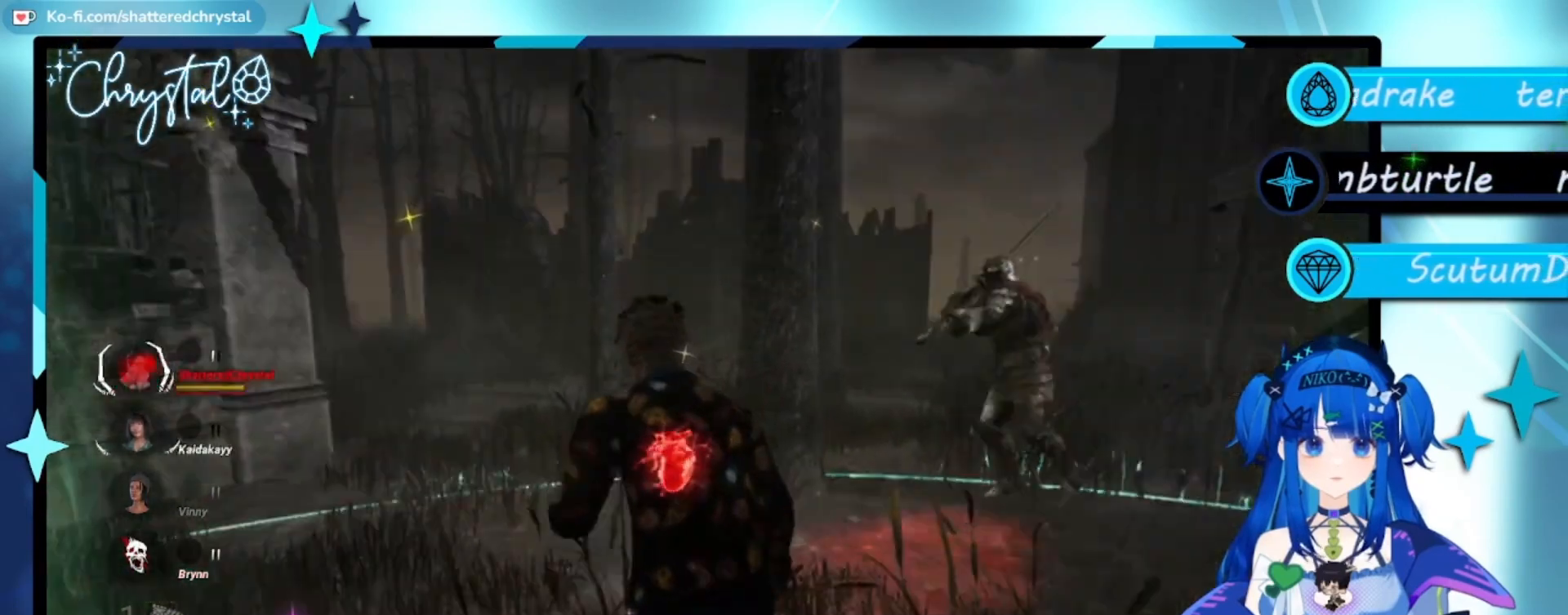
{"buttons": ["L1"], "left_stick": "down-right", "right_stick": "center", "events": [[400, "left_stick", "down-right"]]}
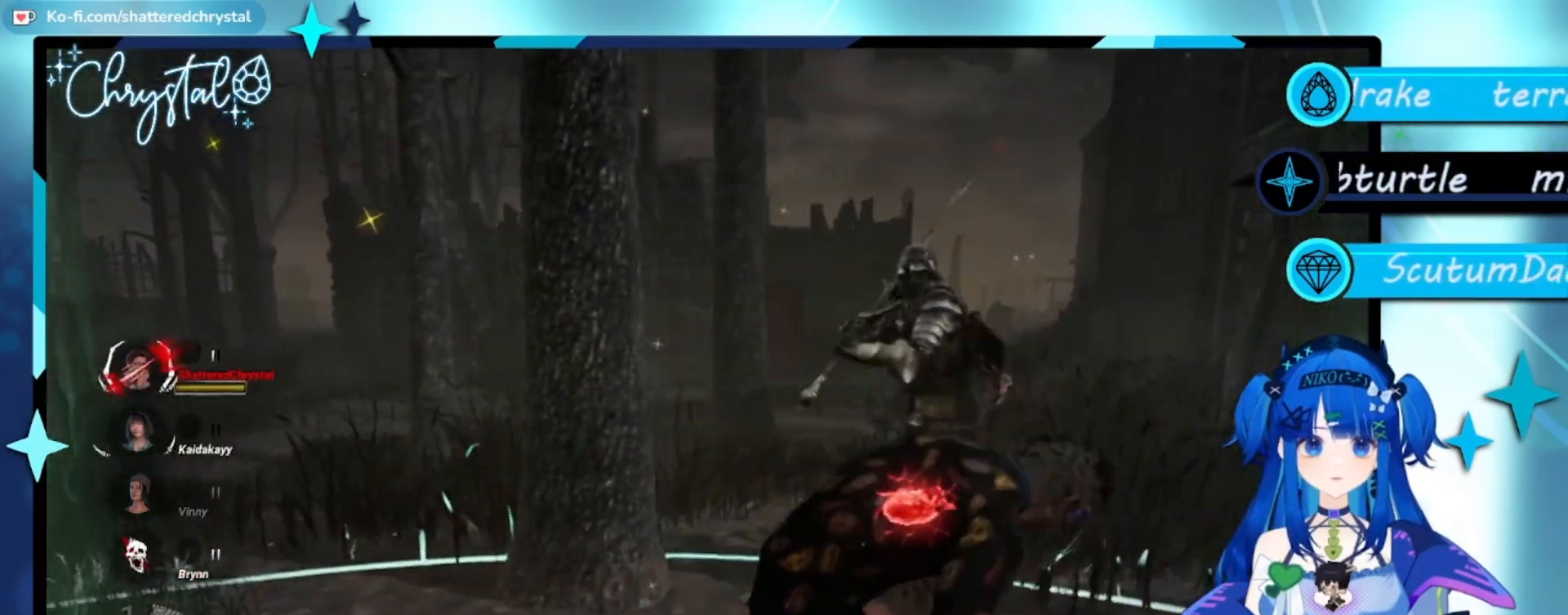
{"buttons": ["L1", "DPAD_DOWN"], "left_stick": "up-right", "right_stick": "right", "events": [[333, "left_stick", "right"], [433, "left_stick", "up-right"], [433, "right_stick", "right"], [500, "DPAD_DOWN", "down"]]}
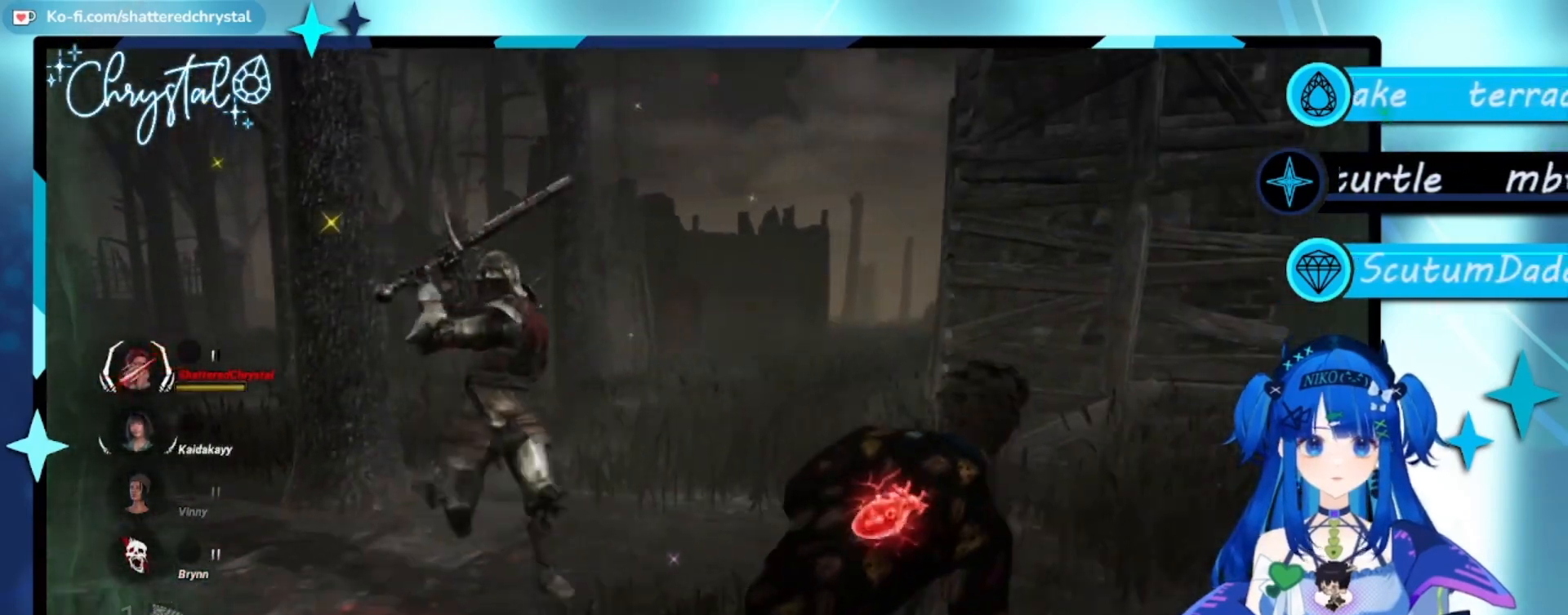
{"buttons": ["L1", "DPAD_DOWN"], "left_stick": "up-right", "right_stick": "right", "events": [[133, "DPAD_DOWN", "up"], [267, "DPAD_DOWN", "down"]]}
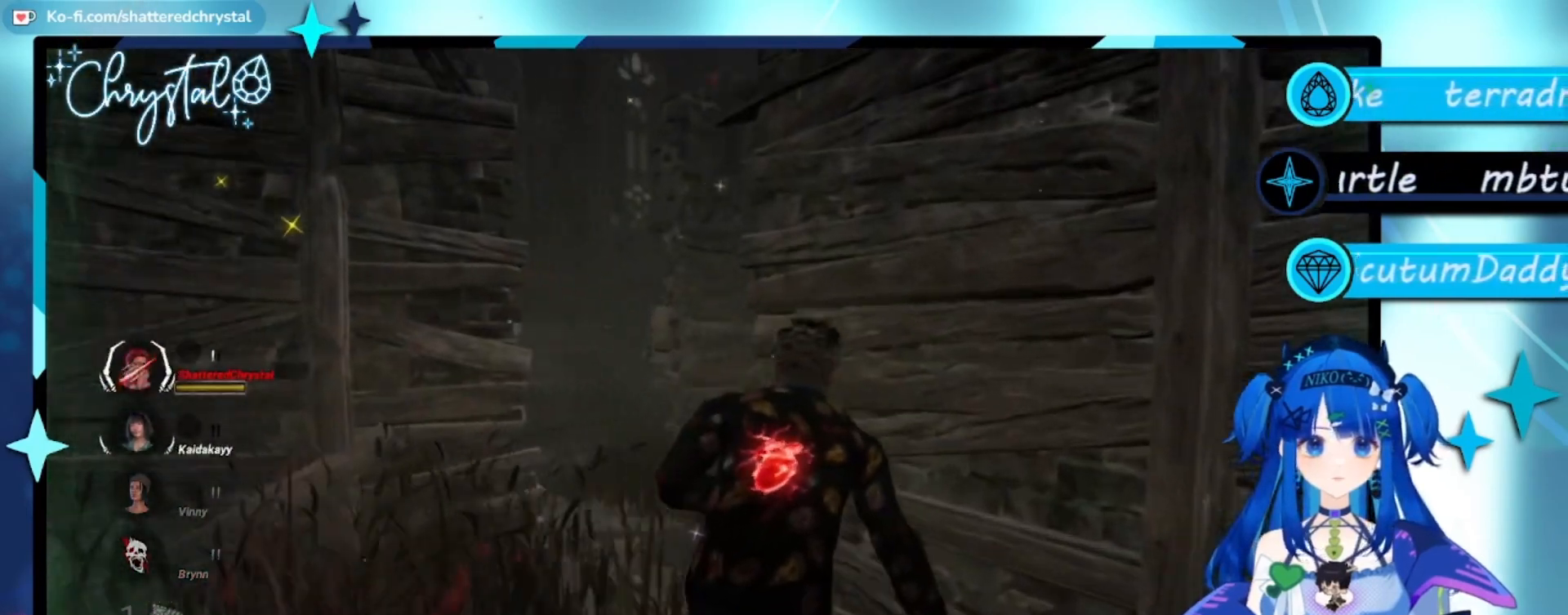
{"buttons": ["L1"], "left_stick": "up-right", "right_stick": "center", "events": [[100, "DPAD_DOWN", "up"], [133, "left_stick", "up-left"], [133, "right_stick", "center"], [467, "left_stick", "up-right"]]}
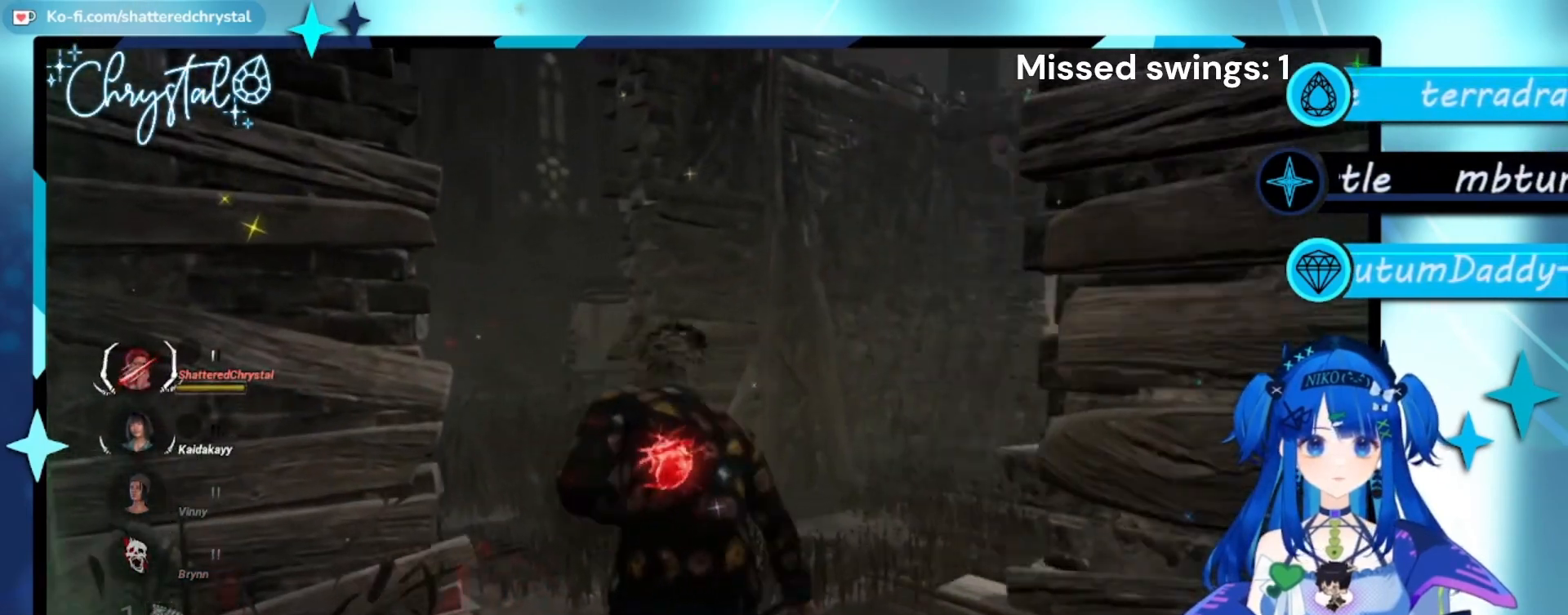
{"buttons": ["L1"], "left_stick": "up-right", "right_stick": "right", "events": [[267, "right_stick", "right"]]}
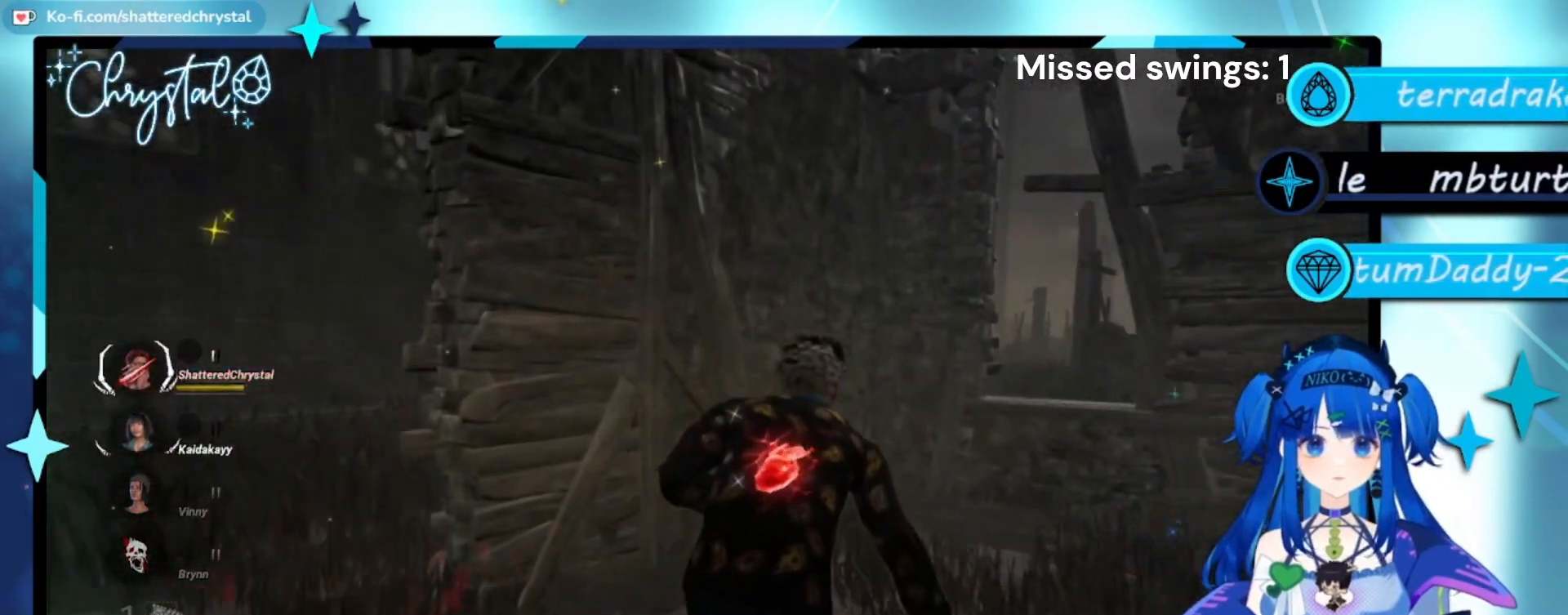
{"buttons": ["L1"], "left_stick": "up", "right_stick": "center", "events": [[267, "right_stick", "center"], [500, "left_stick", "up"]]}
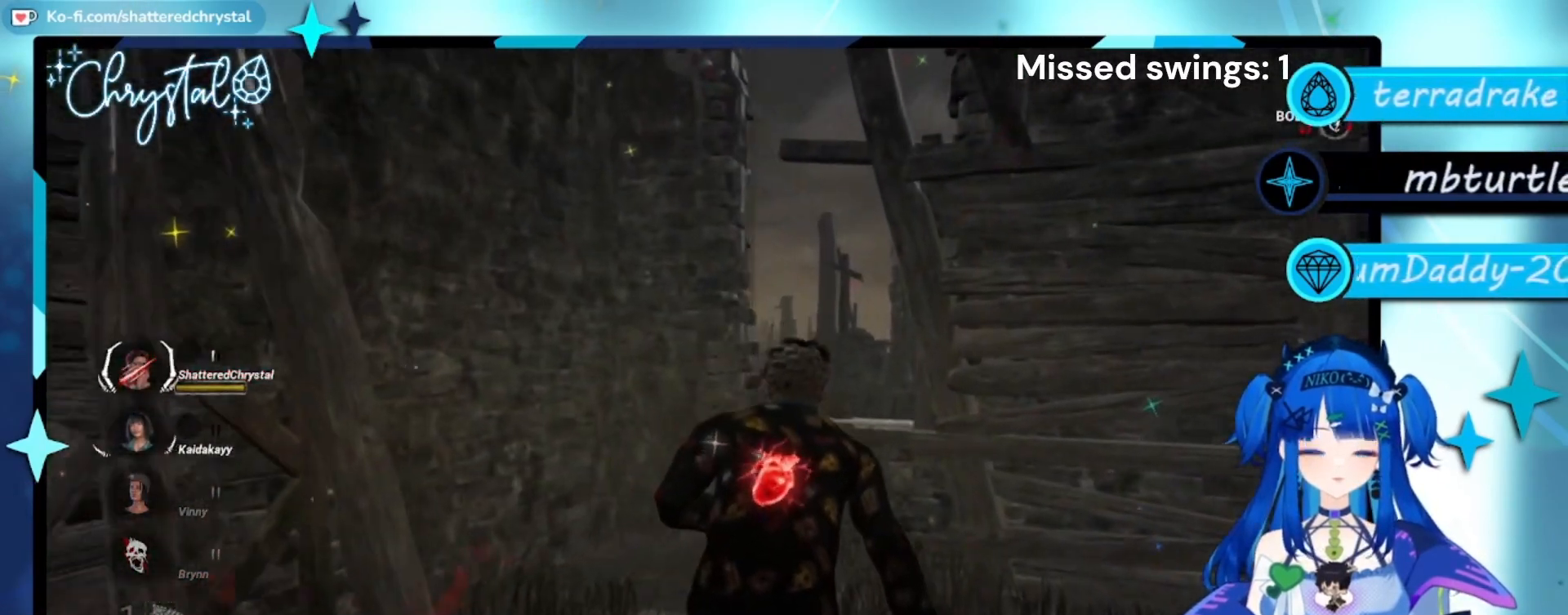
{"buttons": ["L1", "R1"], "left_stick": "up", "right_stick": "center", "events": [[333, "R1", "down"], [467, "R1", "up"], [500, "R1", "down"]]}
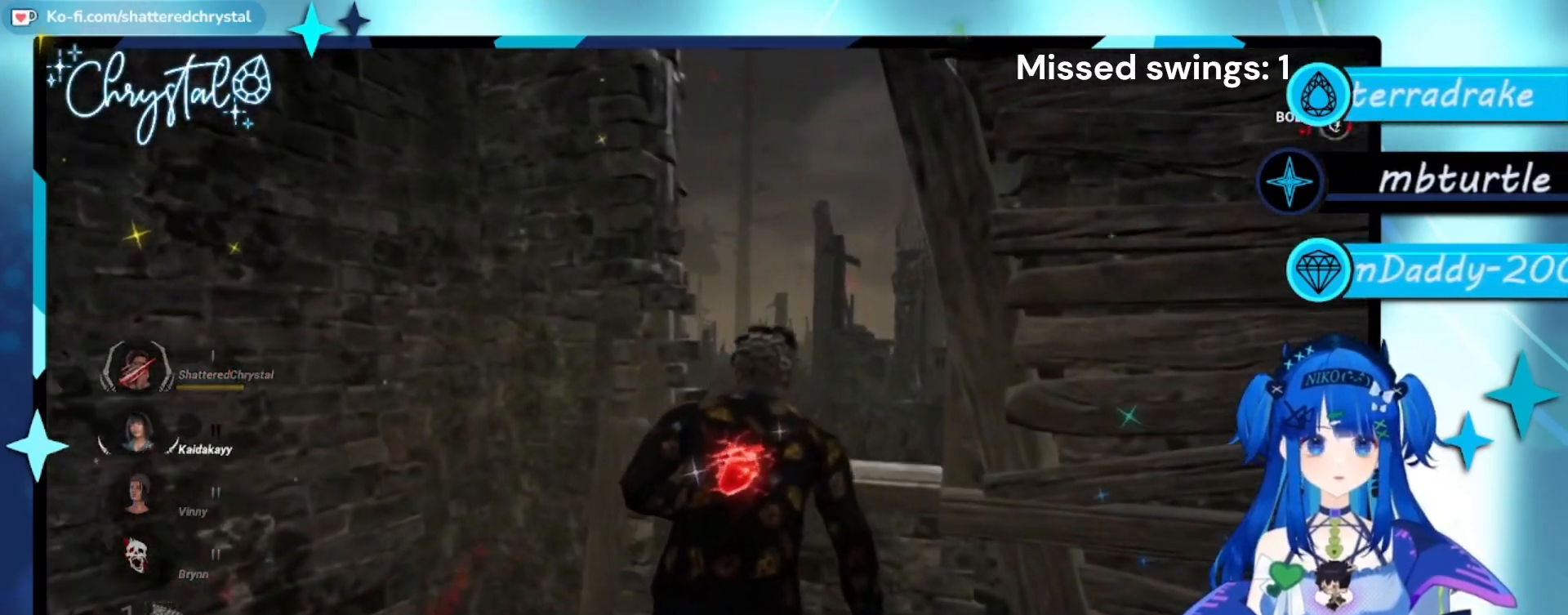
{"buttons": ["L1"], "left_stick": "up", "right_stick": "center", "events": [[267, "R1", "up"]]}
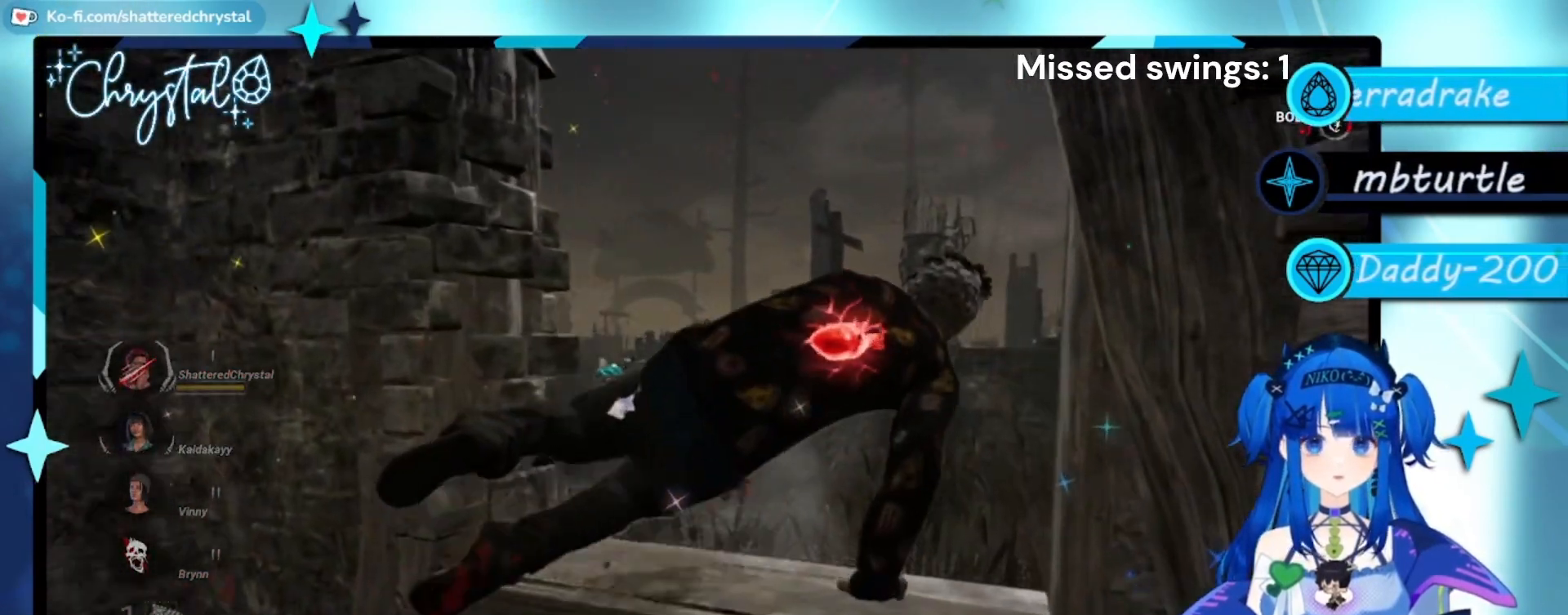
{"buttons": ["L1"], "left_stick": "up", "right_stick": "center", "events": []}
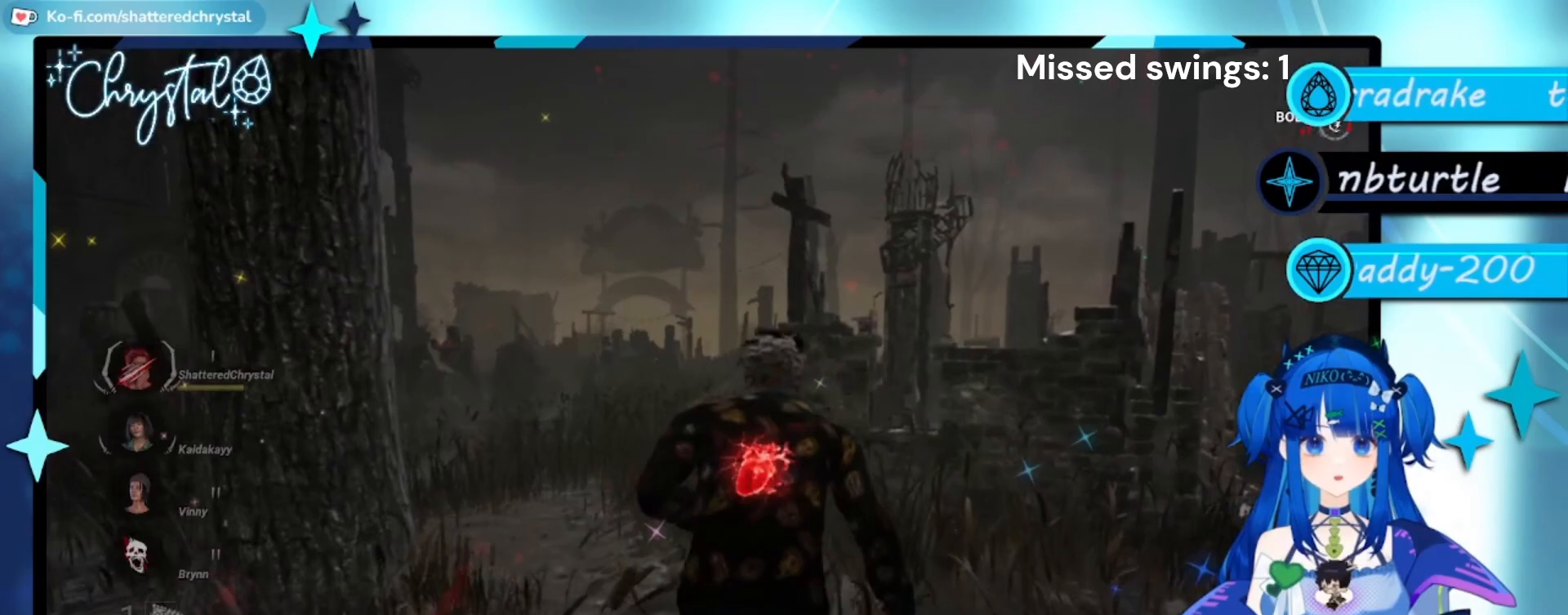
{"buttons": ["L1"], "left_stick": "up-left", "right_stick": "right", "events": [[167, "left_stick", "up-left"], [367, "right_stick", "right"]]}
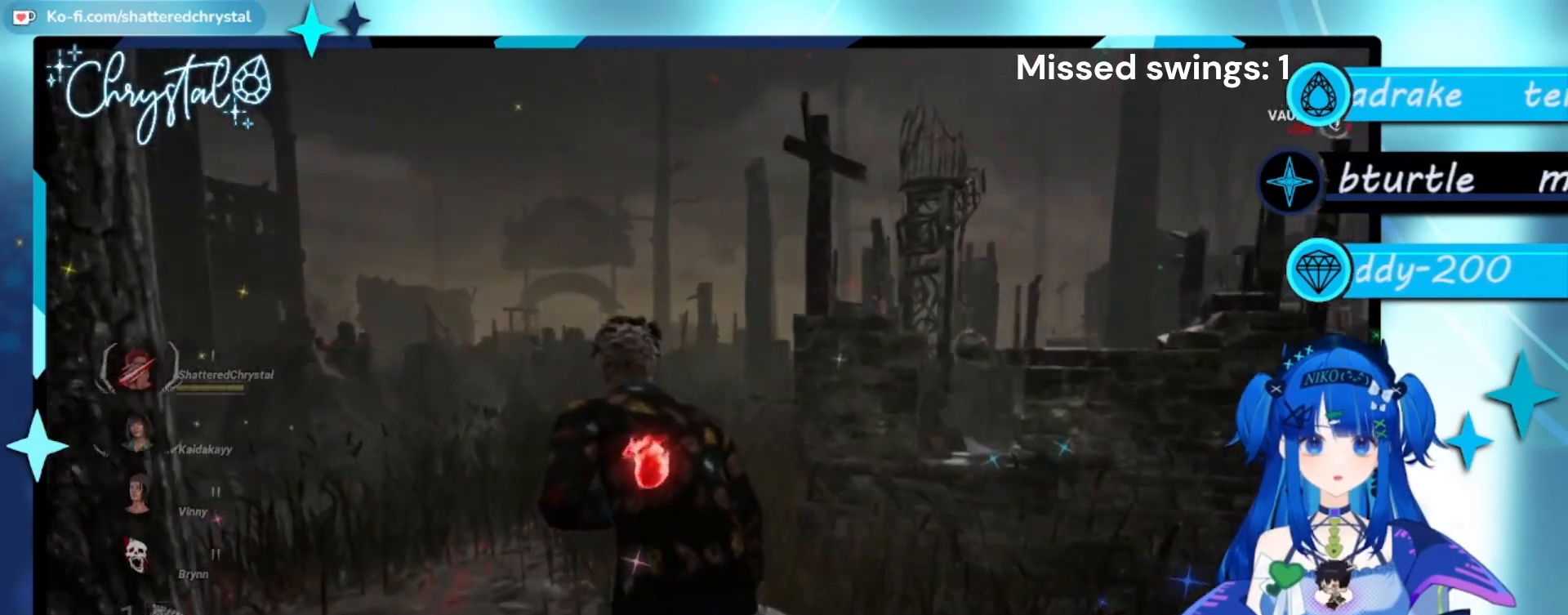
{"buttons": ["L1"], "left_stick": "down-left", "right_stick": "center", "events": [[67, "left_stick", "left"], [200, "left_stick", "down-left"], [467, "right_stick", "center"]]}
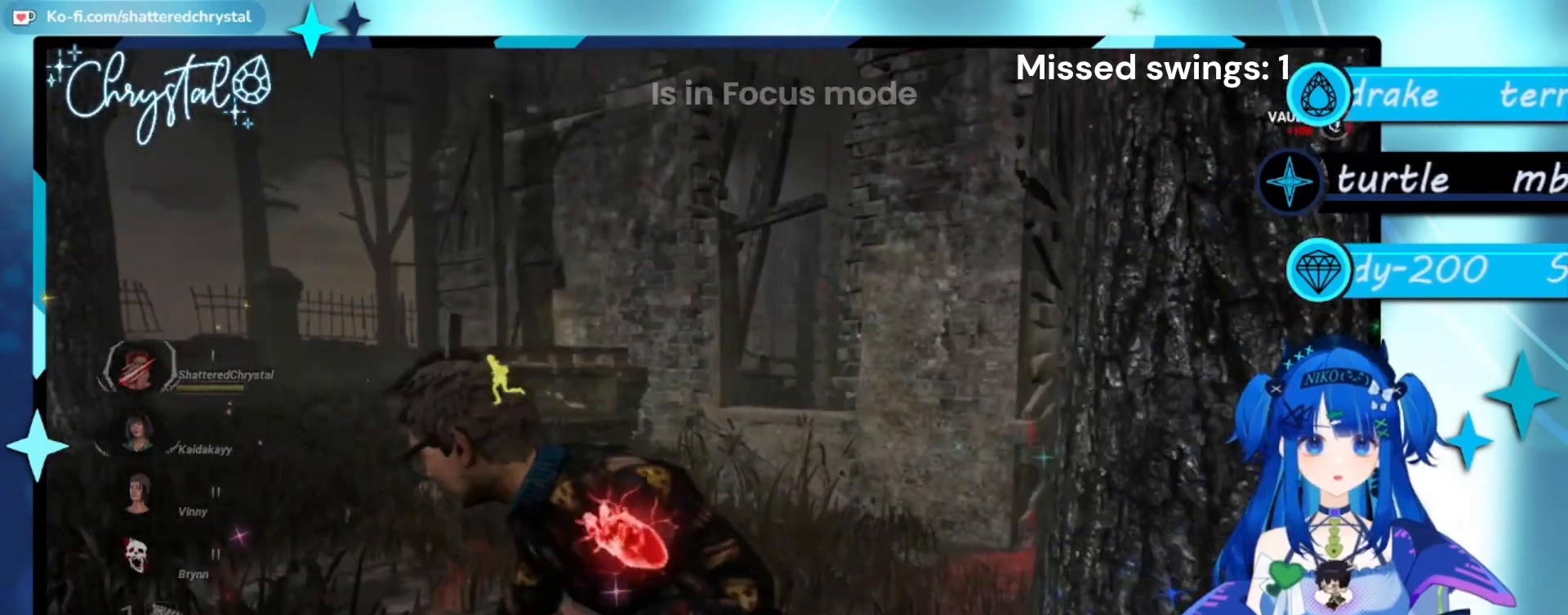
{"buttons": ["L1"], "left_stick": "down-left", "right_stick": "center", "events": []}
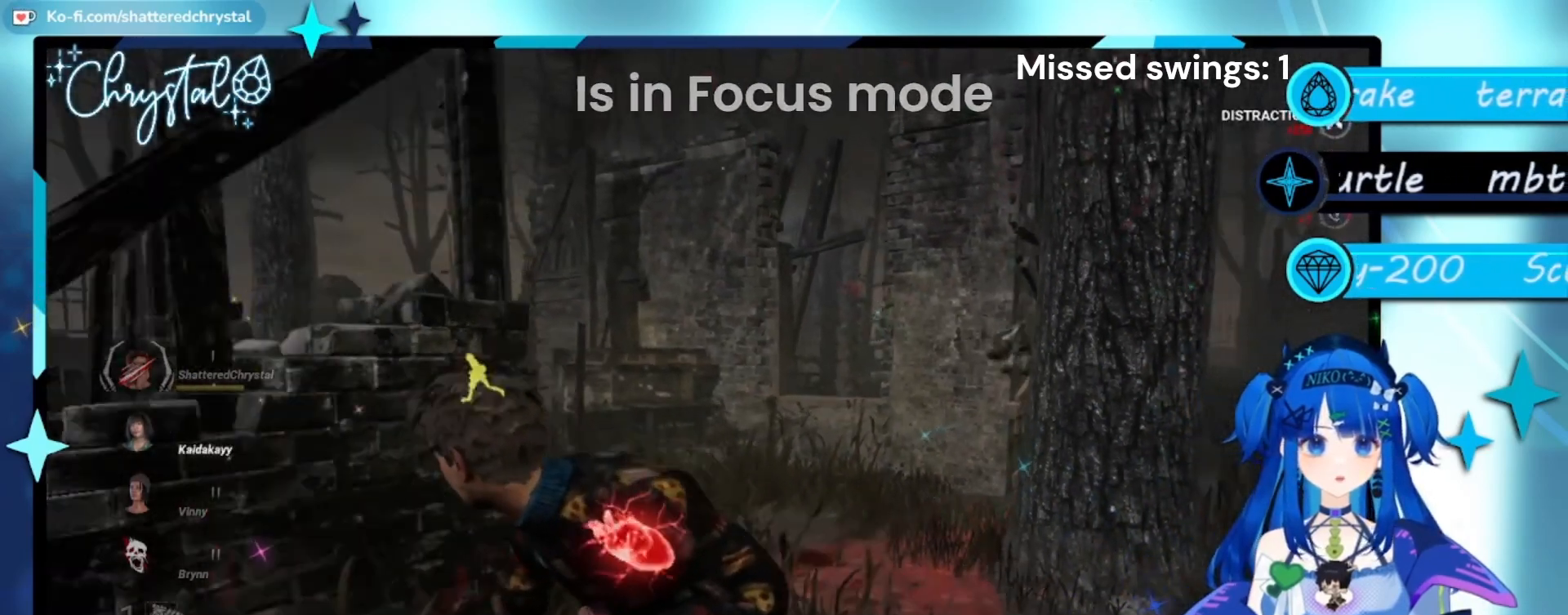
{"buttons": ["L1"], "left_stick": "down", "right_stick": "center", "events": [[233, "left_stick", "down"]]}
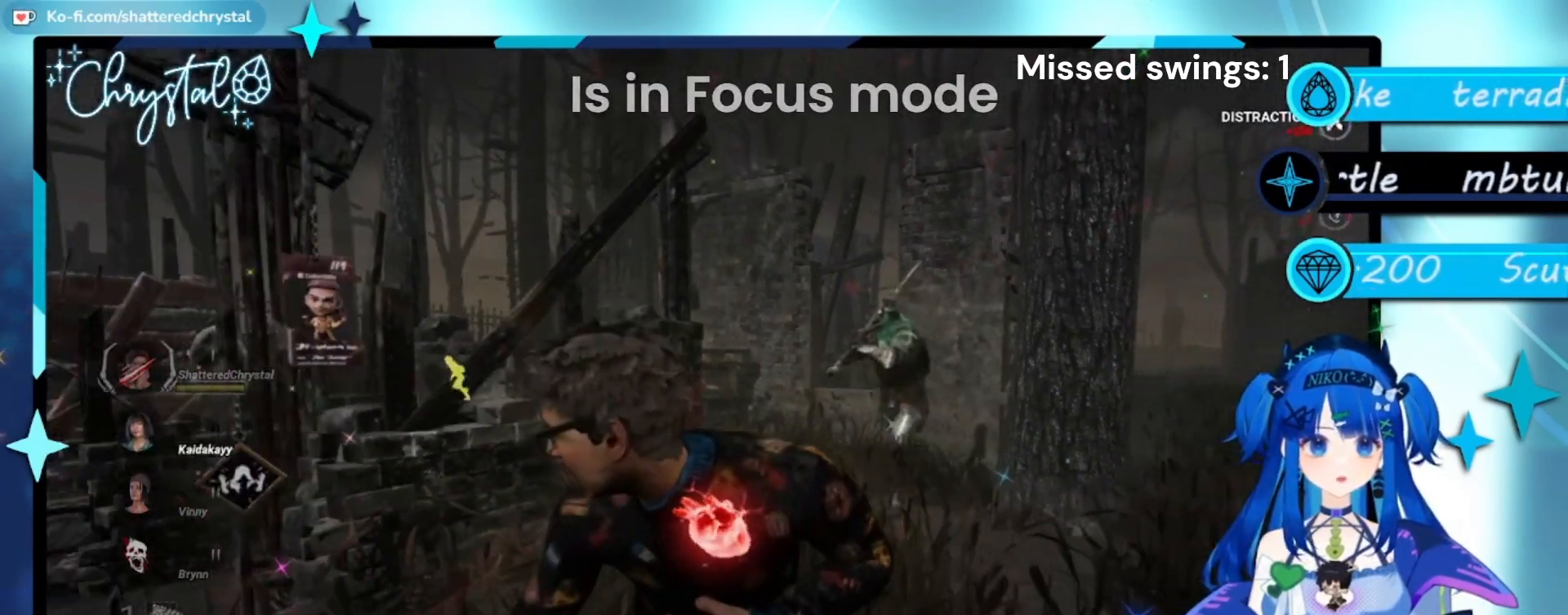
{"buttons": ["L1"], "left_stick": "down-right", "right_stick": "center", "events": [[367, "left_stick", "down-right"]]}
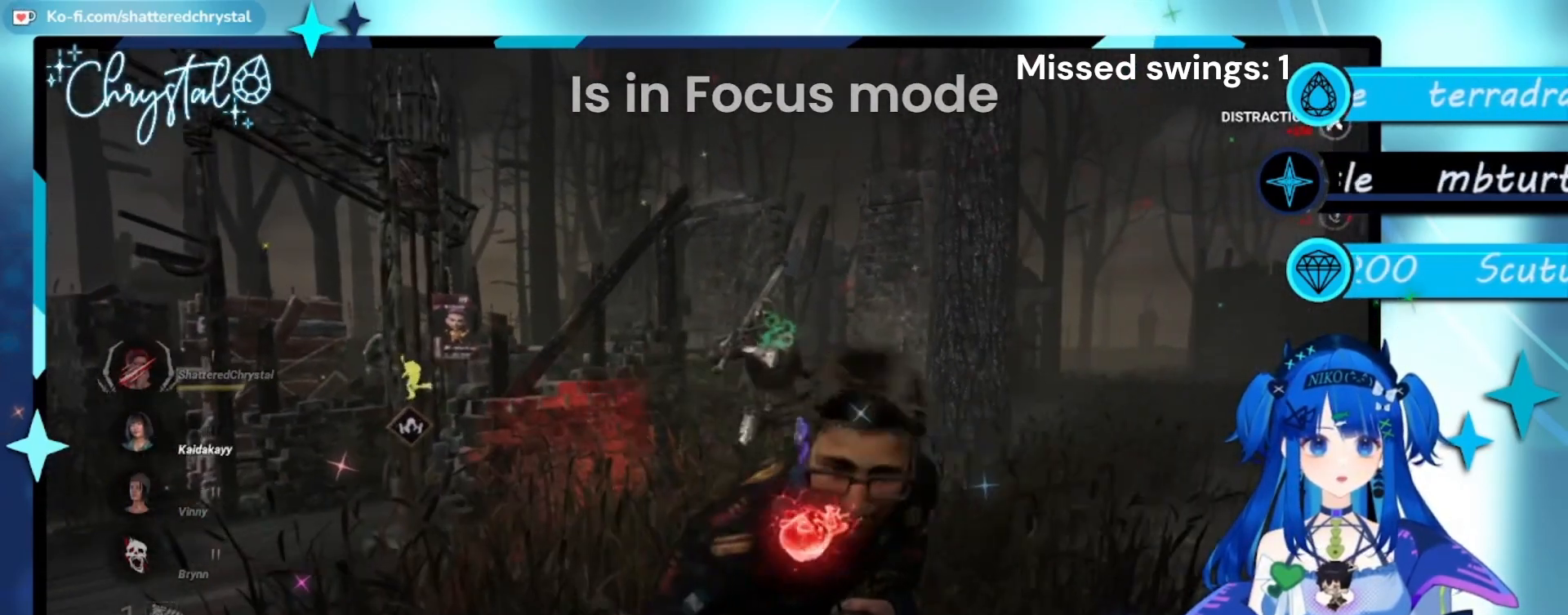
{"buttons": ["L1"], "left_stick": "right", "right_stick": "center", "events": [[100, "right_stick", "right"], [200, "left_stick", "right"], [400, "right_stick", "center"]]}
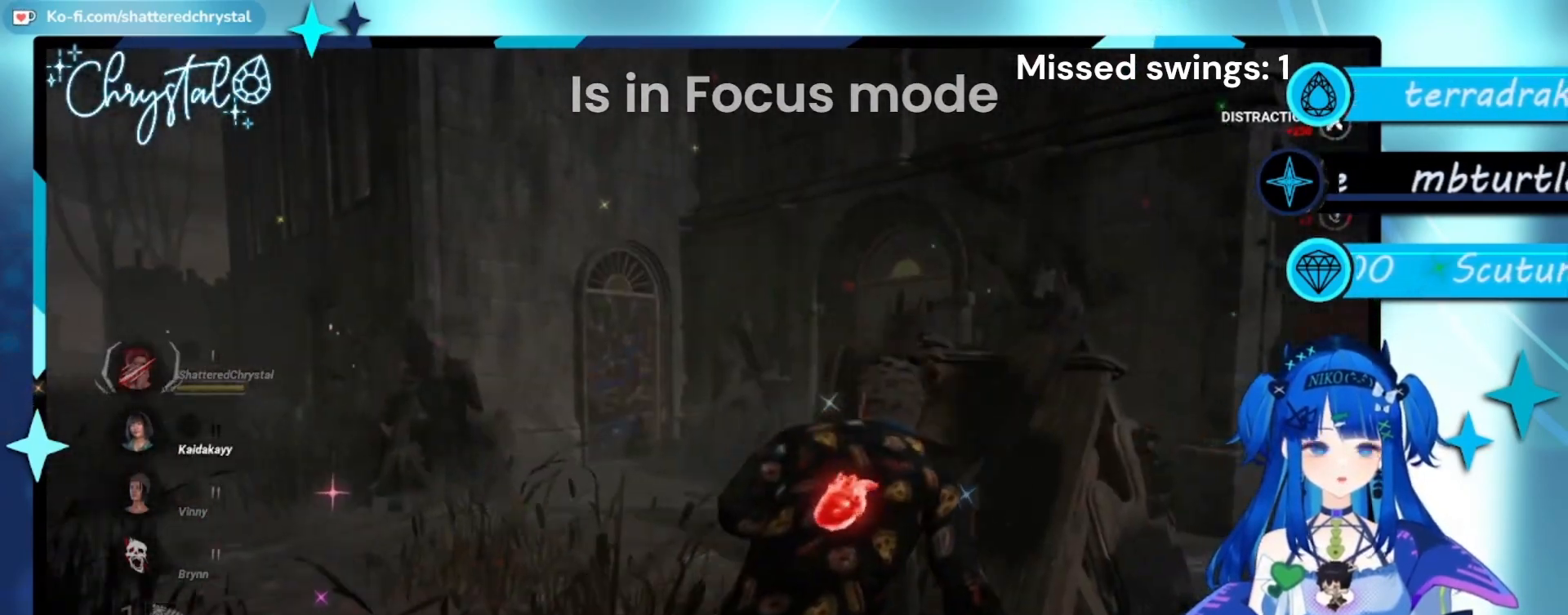
{"buttons": ["L1"], "left_stick": "up-right", "right_stick": "center", "events": [[233, "right_stick", "right"], [433, "left_stick", "up-right"], [467, "right_stick", "center"]]}
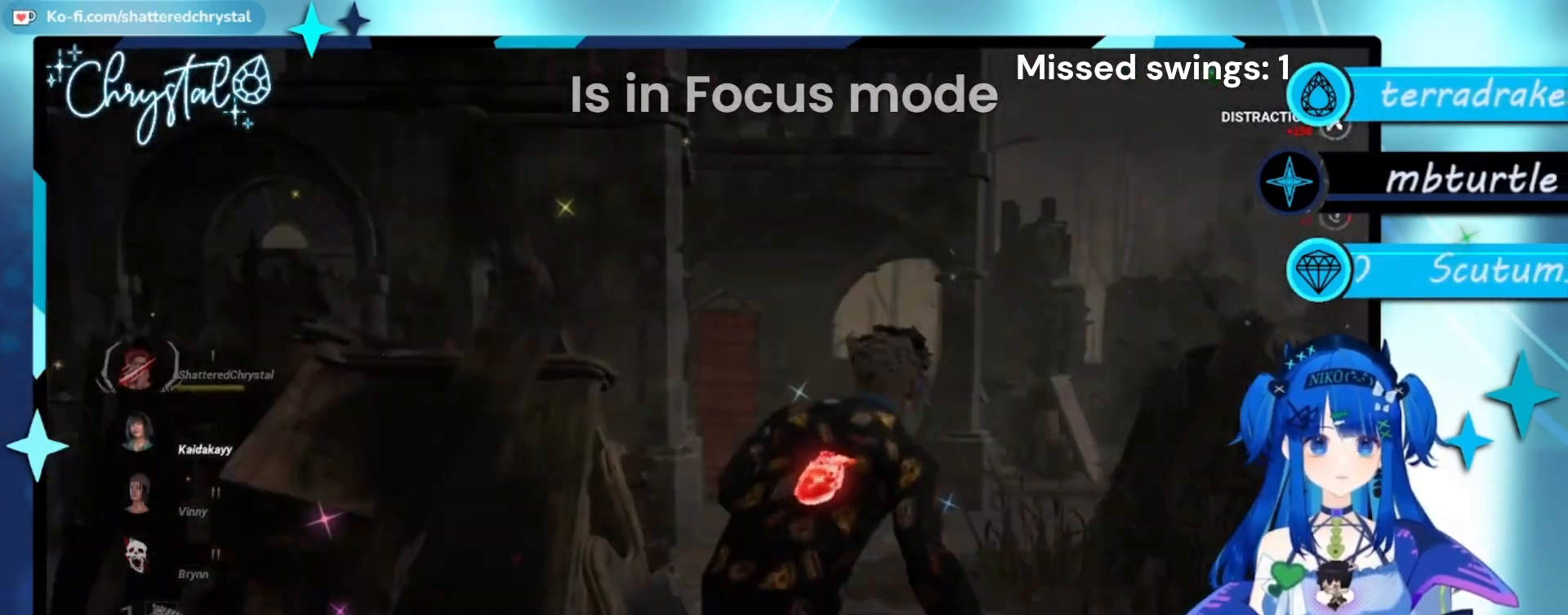
{"buttons": ["L1"], "left_stick": "up-left", "right_stick": "center", "events": [[200, "right_stick", "right"], [433, "right_stick", "center"], [467, "left_stick", "up-left"]]}
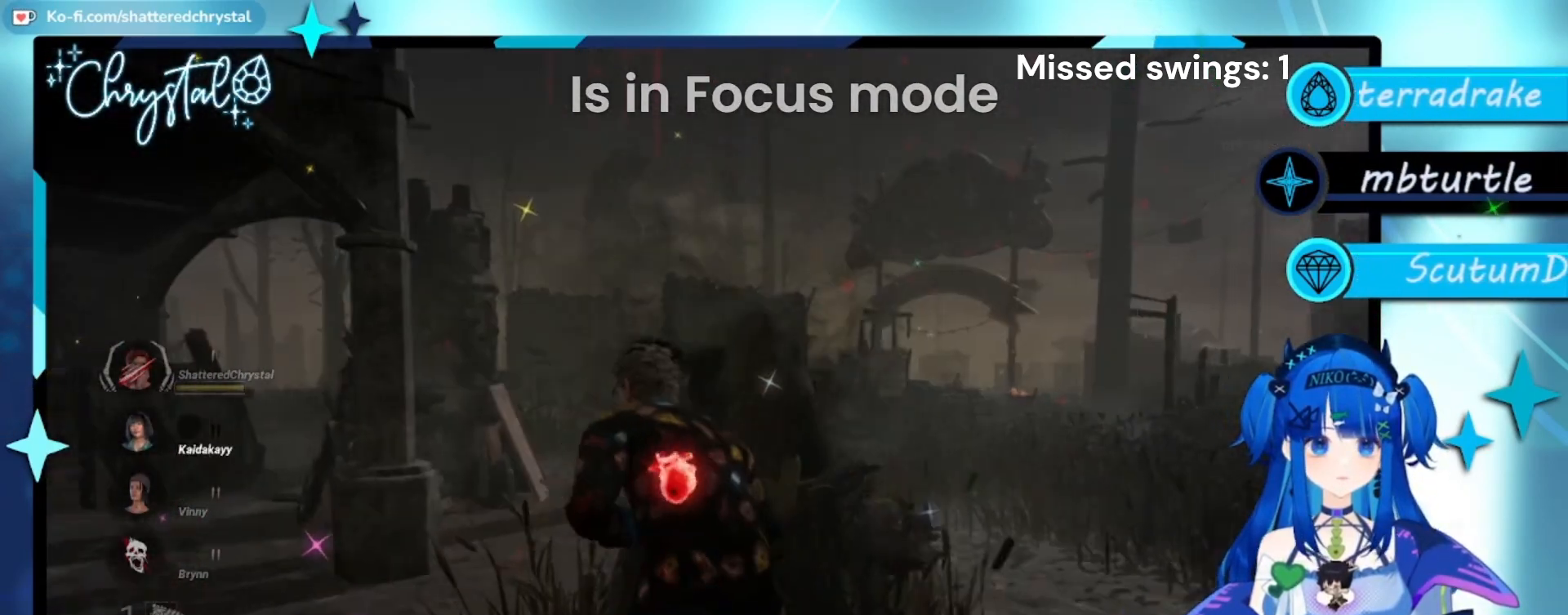
{"buttons": ["L1"], "left_stick": "left", "right_stick": "right", "events": [[167, "right_stick", "right"], [467, "left_stick", "left"]]}
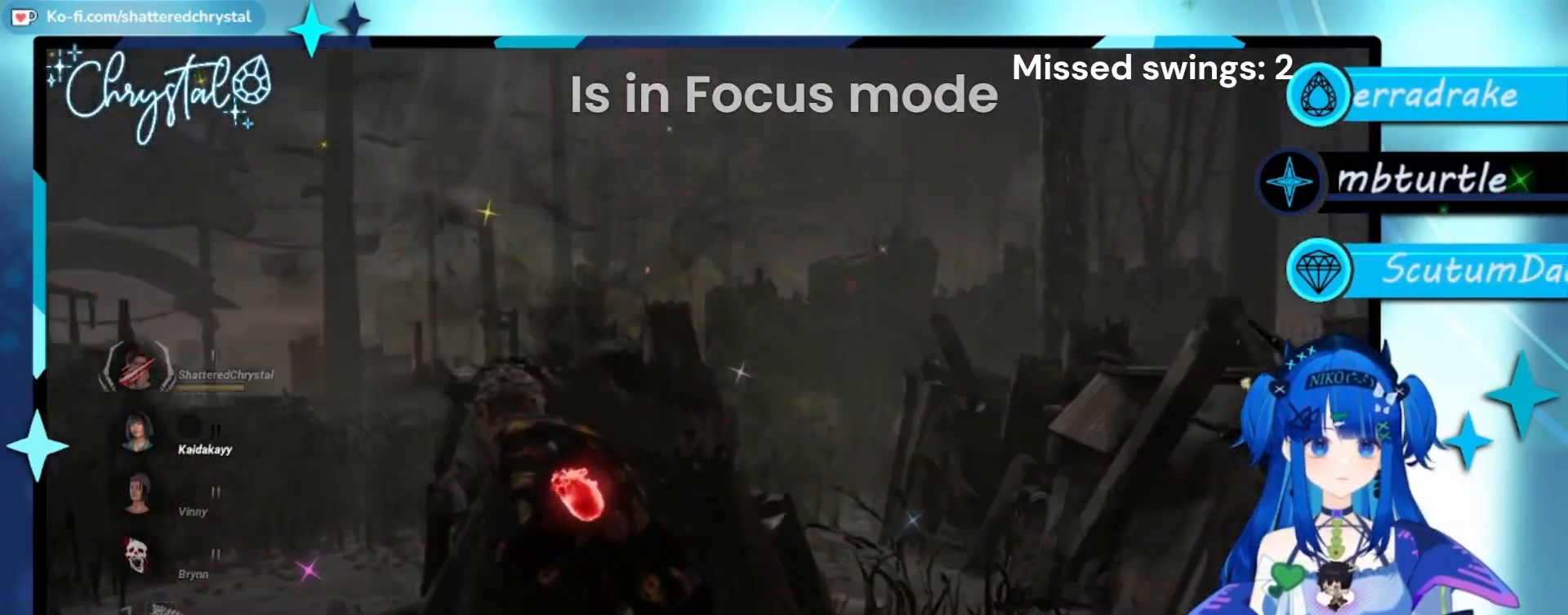
{"buttons": ["L1"], "left_stick": "left", "right_stick": "center", "events": [[267, "right_stick", "center"]]}